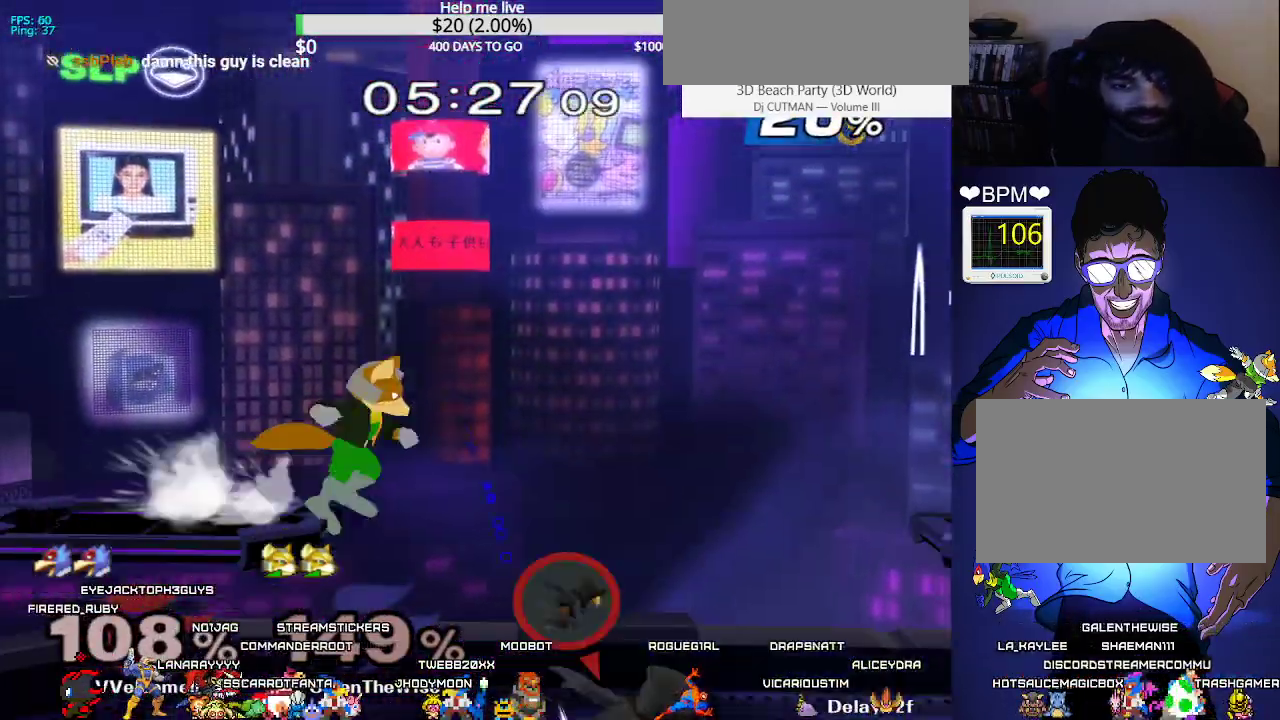
Gameplay with a controller (arcade stick); each line is a JSON object with the inputs held at the frame after it. "events" lists button and stick changes between this image and that frame as [ms after this image, input, new state], when the widget could be followed in between. Not read: L3 R3 other_buttons.
{"buttons": ["DPAD_DOWN", "DPAD_LEFT"], "events": [[50, "DPAD_RIGHT", "up"], [50, "X", "down"], [117, "DPAD_LEFT", "down"], [150, "DPAD_DOWN", "up"], [267, "X", "up"], [450, "DPAD_DOWN", "down"]]}
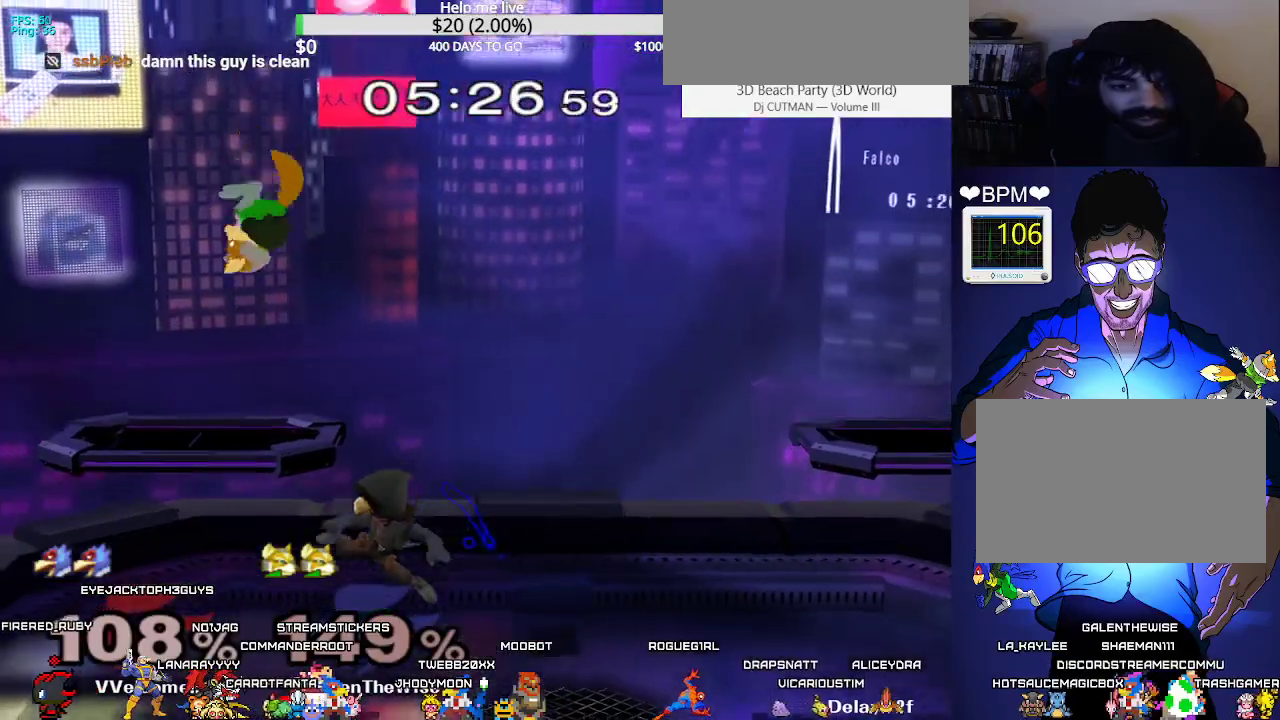
{"buttons": ["L1", "DPAD_LEFT"], "events": [[167, "L1", "down"], [350, "DPAD_DOWN", "up"]]}
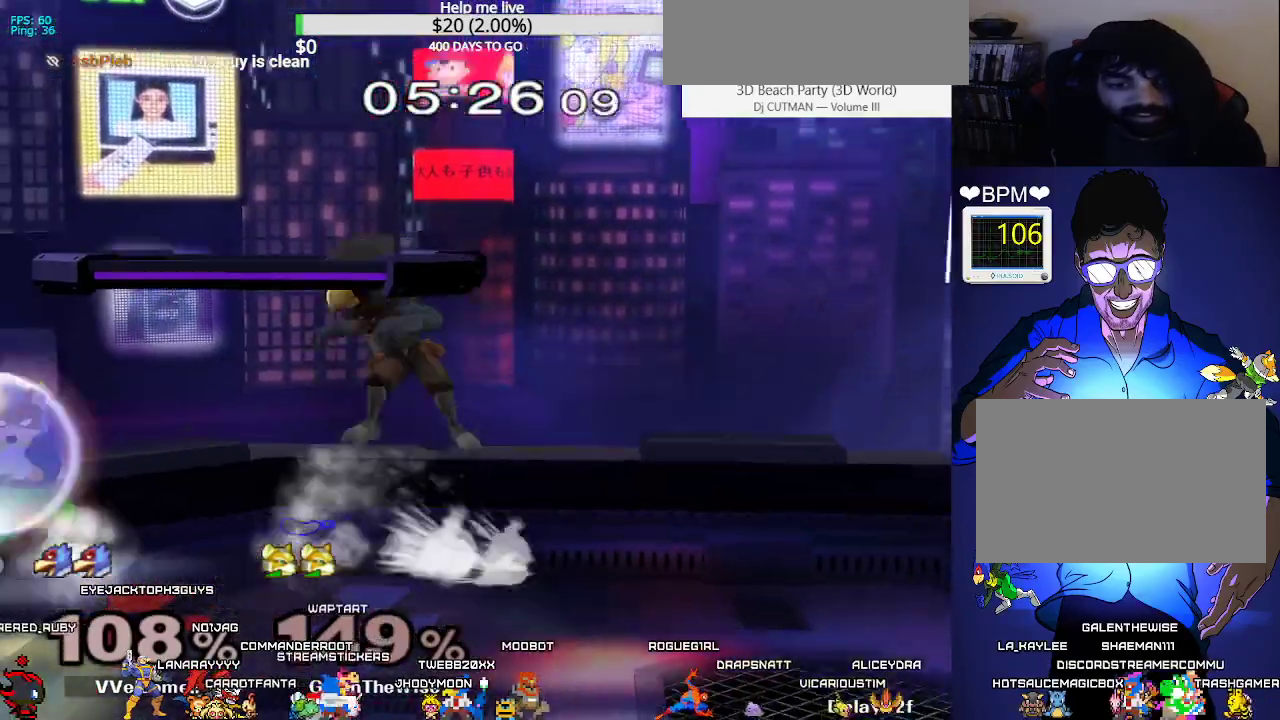
{"buttons": ["DPAD_DOWN", "DPAD_LEFT"], "events": [[67, "Y", "down"], [83, "DPAD_DOWN", "down"], [117, "R1", "down"], [150, "R1", "up"], [150, "Y", "up"], [200, "L1", "up"], [233, "DPAD_LEFT", "up"], [250, "DPAD_DOWN", "up"], [333, "DPAD_LEFT", "down"], [450, "DPAD_DOWN", "down"]]}
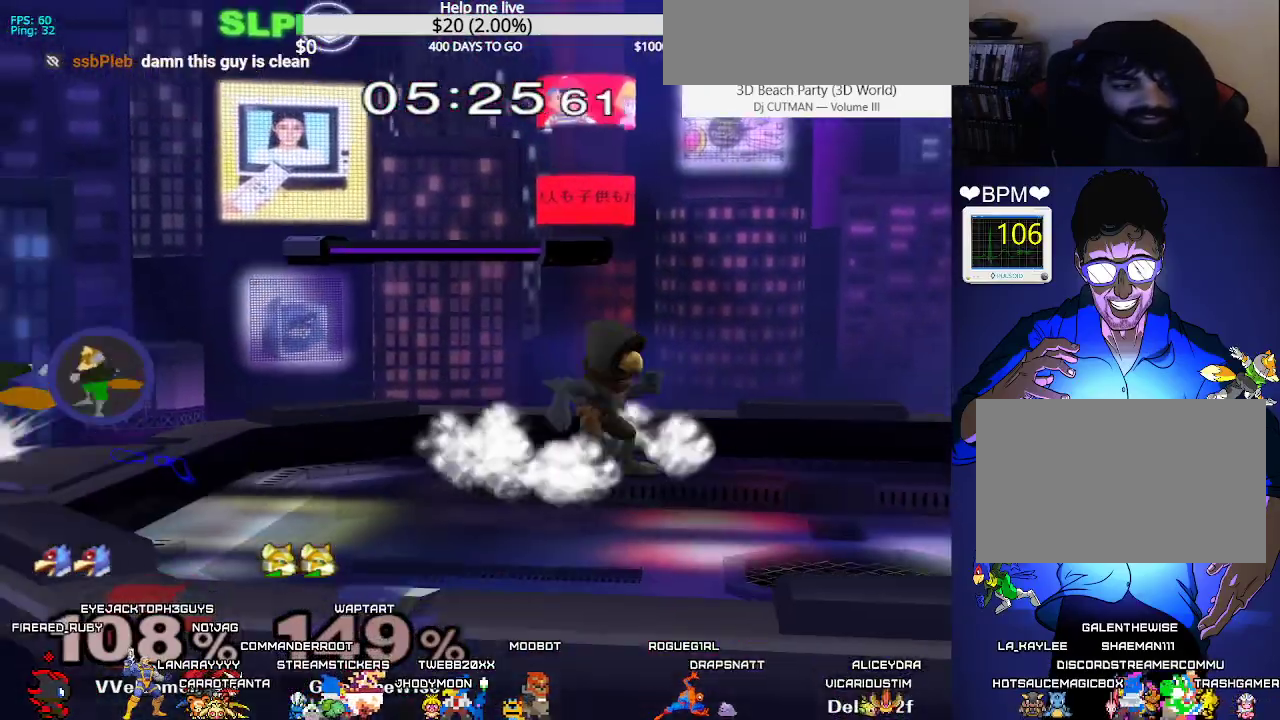
{"buttons": []}
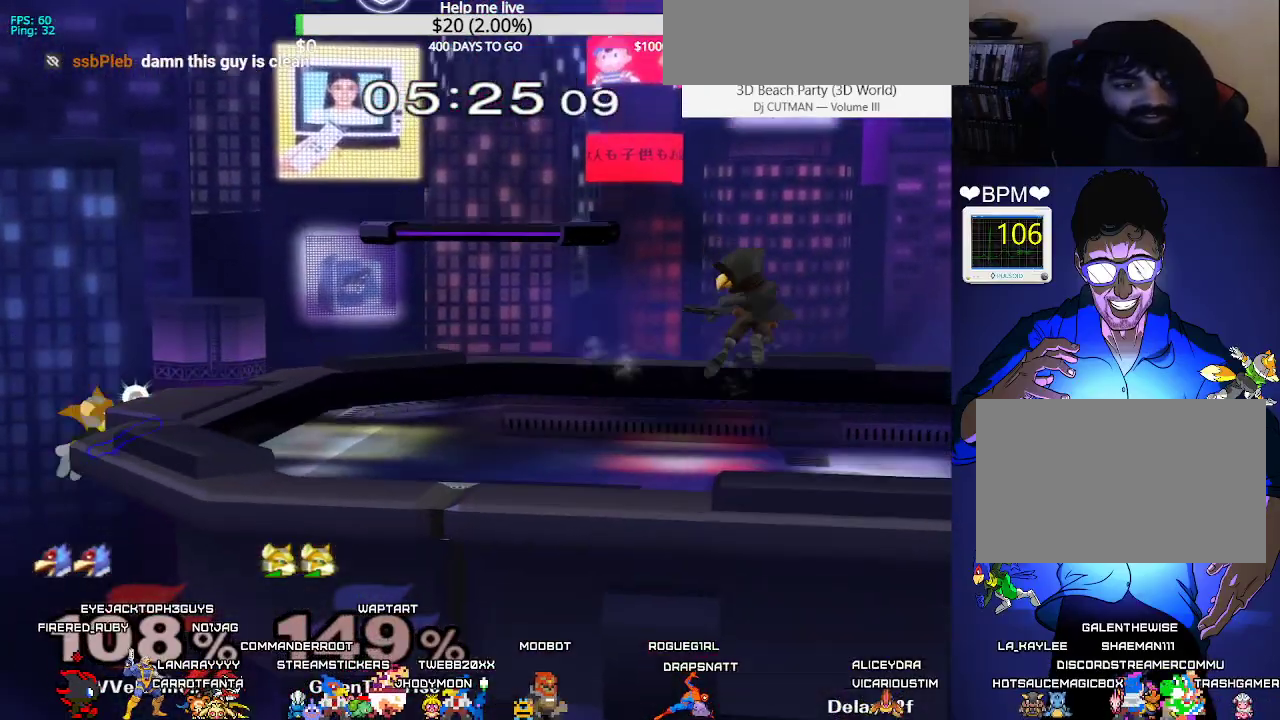
{"buttons": [], "events": [[83, "DPAD_DOWN", "down"], [117, "DPAD_RIGHT", "down"], [117, "Y", "down"], [167, "R1", "down"], [183, "Y", "up"], [217, "R1", "up"], [283, "DPAD_RIGHT", "up"], [300, "DPAD_DOWN", "up"], [383, "DPAD_RIGHT", "down"], [417, "X", "down"], [433, "C_UP", "down"], [483, "C_UP", "up"], [483, "DPAD_RIGHT", "up"], [483, "X", "up"]]}
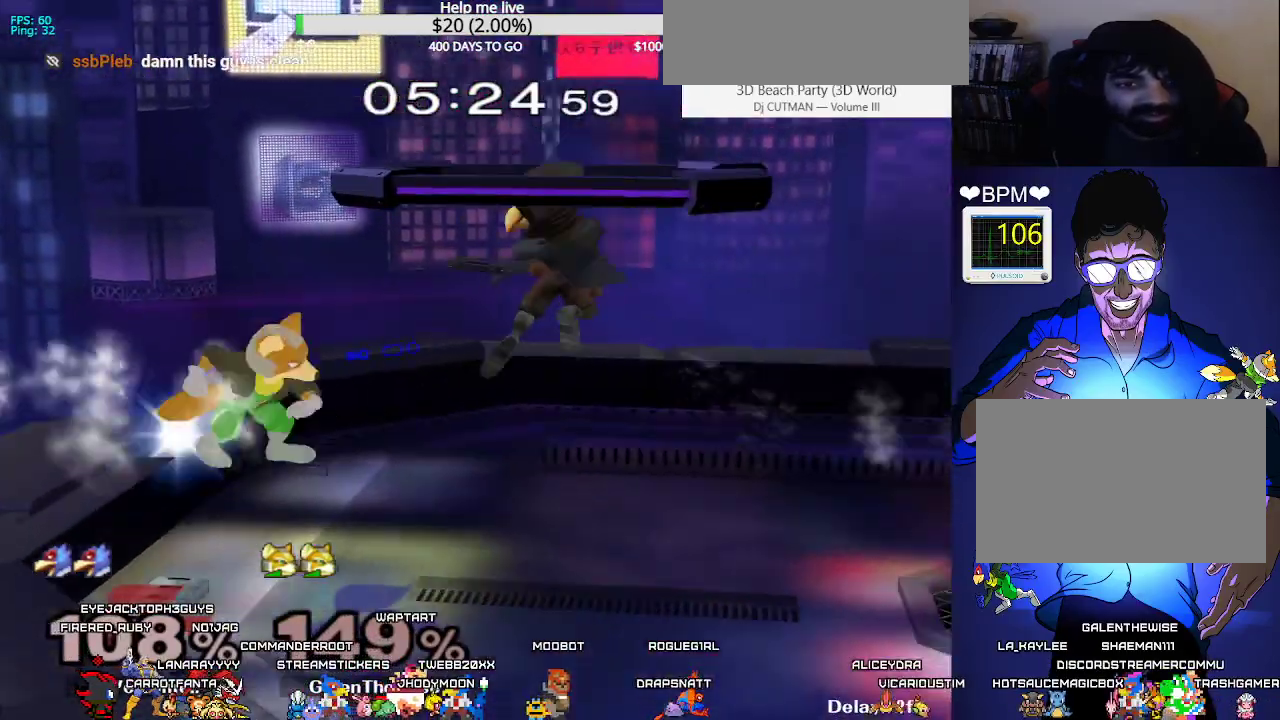
{"buttons": ["DPAD_RIGHT"], "events": [[183, "DPAD_RIGHT", "down"], [217, "DPAD_DOWN", "down"], [500, "DPAD_DOWN", "up"]]}
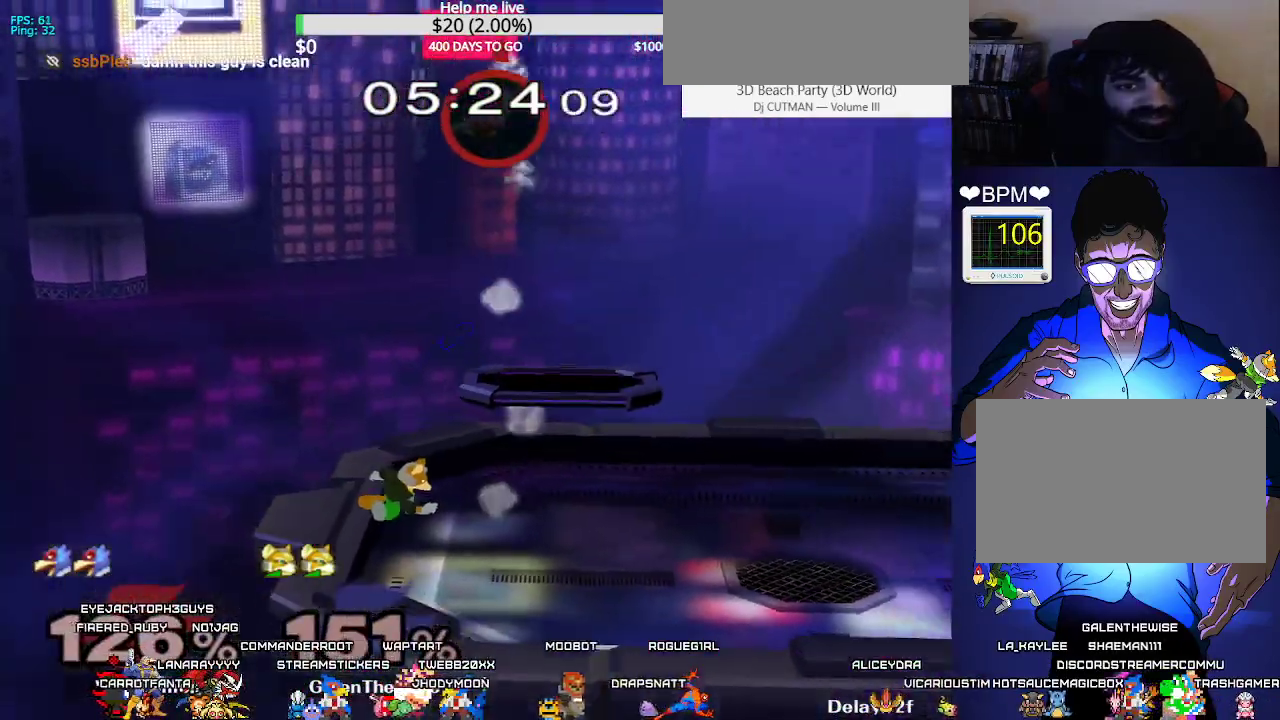
{"buttons": ["DPAD_RIGHT"], "events": [[167, "DPAD_DOWN", "down"], [167, "Y", "down"], [233, "R1", "down"], [267, "Y", "up"], [300, "R1", "up"], [317, "DPAD_RIGHT", "up"], [350, "DPAD_DOWN", "up"], [433, "DPAD_RIGHT", "down"]]}
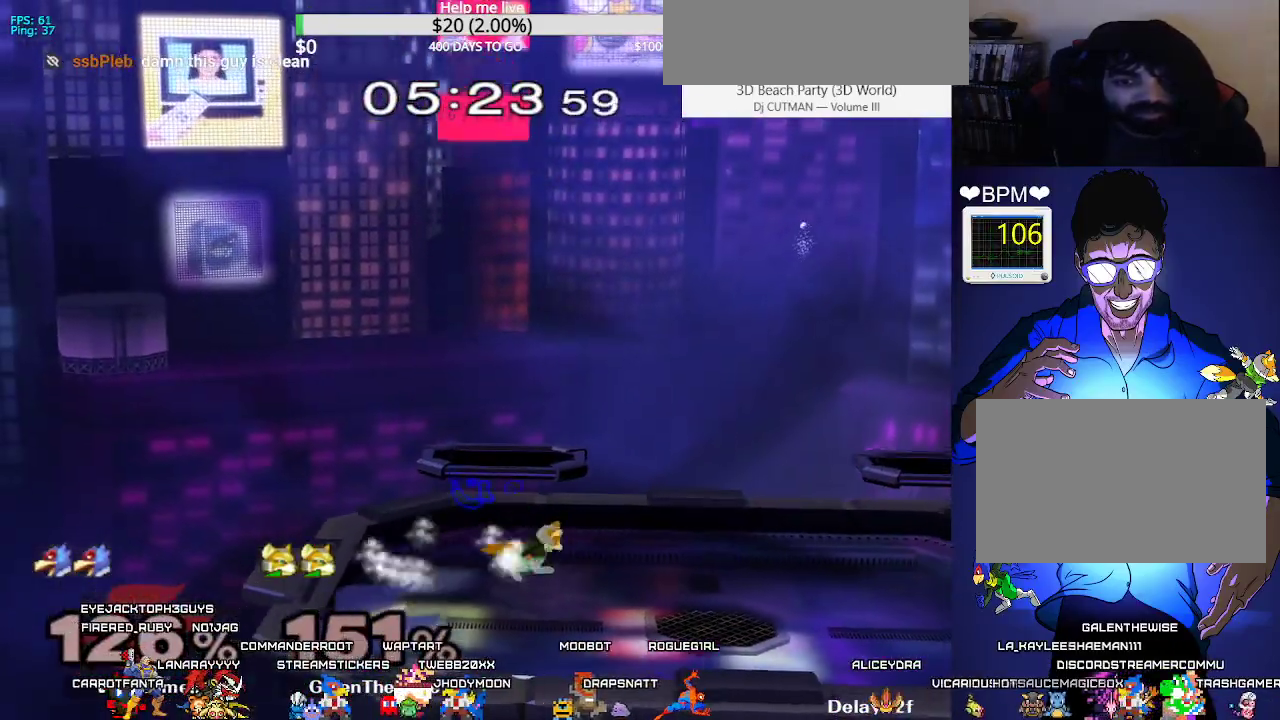
{"buttons": [], "events": [[67, "DPAD_RIGHT", "up"], [400, "DPAD_LEFT", "down"], [500, "DPAD_LEFT", "up"]]}
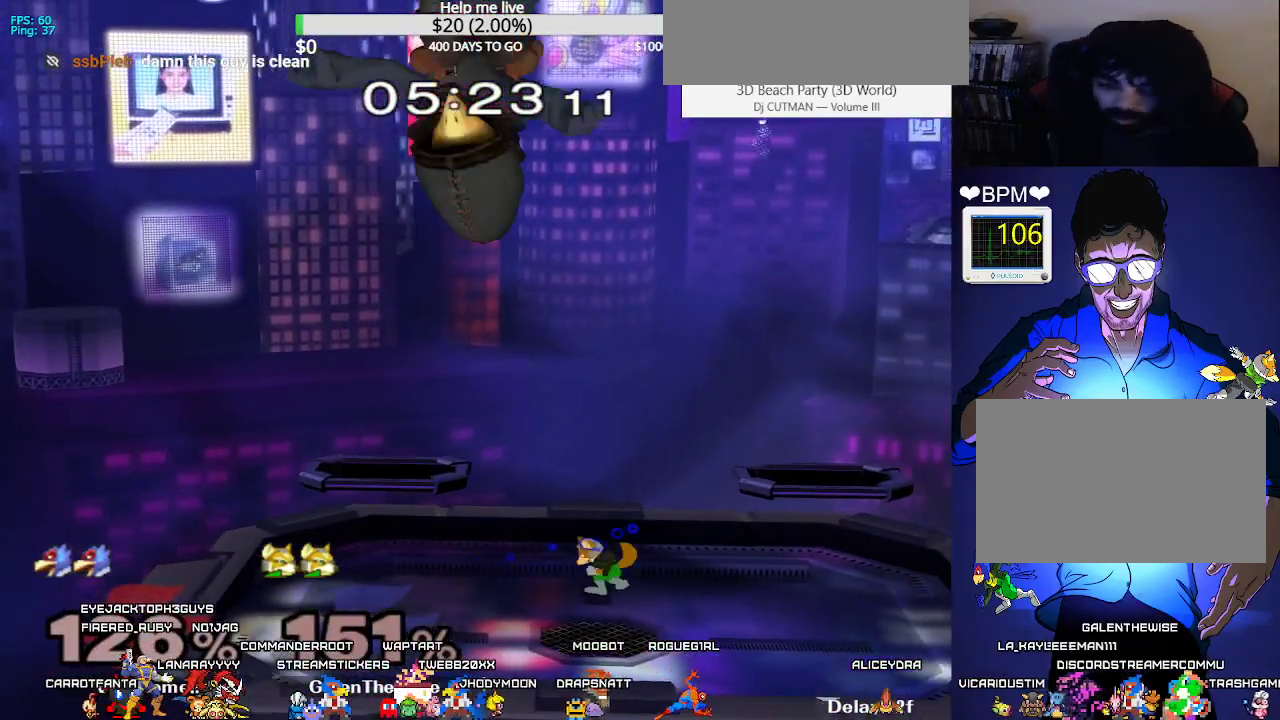
{"buttons": ["DPAD_LEFT"], "events": [[50, "DPAD_RIGHT", "down"], [117, "DPAD_LEFT", "down"], [117, "DPAD_RIGHT", "up"], [183, "DPAD_LEFT", "up"], [200, "DPAD_RIGHT", "down"], [300, "DPAD_LEFT", "down"], [300, "DPAD_RIGHT", "up"], [367, "DPAD_LEFT", "up"], [400, "DPAD_RIGHT", "down"], [483, "DPAD_LEFT", "down"], [483, "DPAD_RIGHT", "up"]]}
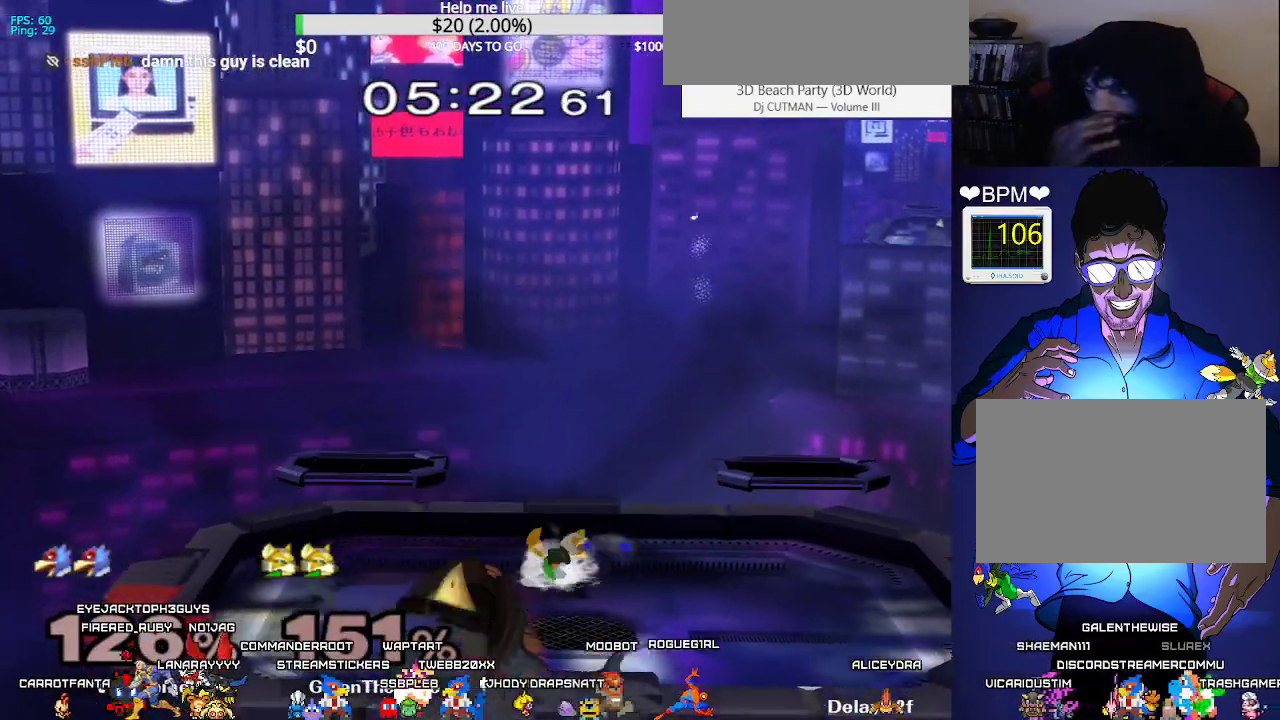
{"buttons": ["DPAD_RIGHT"], "events": [[67, "DPAD_LEFT", "up"], [83, "DPAD_RIGHT", "down"], [167, "DPAD_LEFT", "down"], [167, "DPAD_RIGHT", "up"], [233, "DPAD_LEFT", "up"], [267, "DPAD_RIGHT", "down"], [350, "DPAD_LEFT", "down"], [350, "DPAD_RIGHT", "up"], [417, "DPAD_LEFT", "up"], [450, "DPAD_RIGHT", "down"]]}
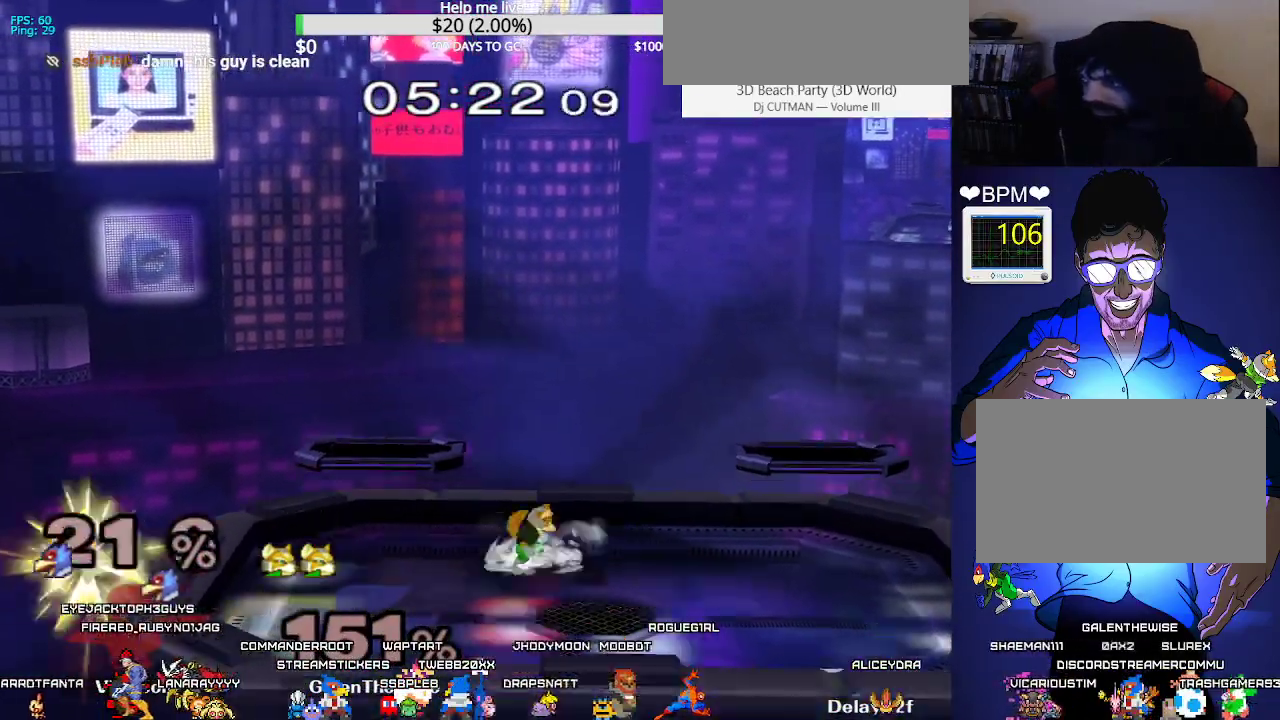
{"buttons": ["A"], "events": [[17, "DPAD_LEFT", "down"], [33, "DPAD_RIGHT", "up"], [100, "DPAD_LEFT", "up"], [117, "DPAD_RIGHT", "down"], [217, "DPAD_LEFT", "down"], [217, "DPAD_RIGHT", "up"], [283, "DPAD_LEFT", "up"], [300, "DPAD_RIGHT", "down"], [367, "X", "down"], [383, "X", "up"], [400, "DPAD_RIGHT", "up"], [450, "A", "down"]]}
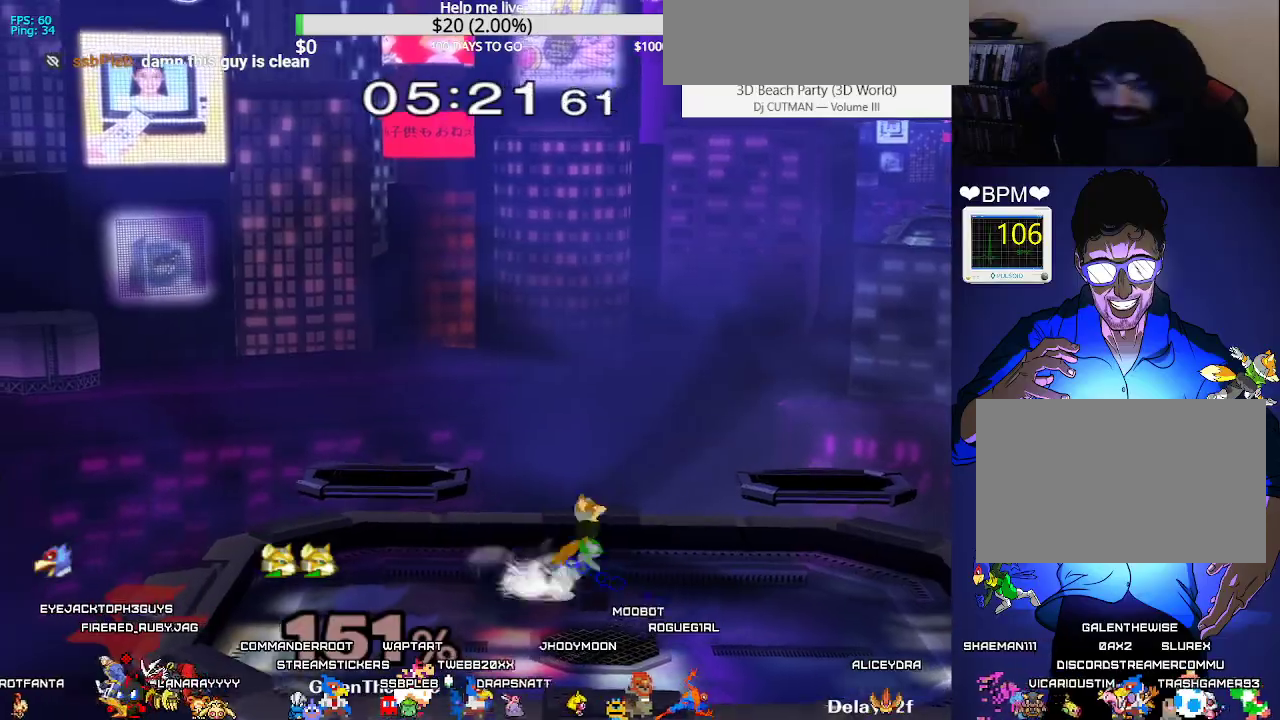
{"buttons": ["Y", "R1", "DPAD_DOWN", "DPAD_LEFT"]}
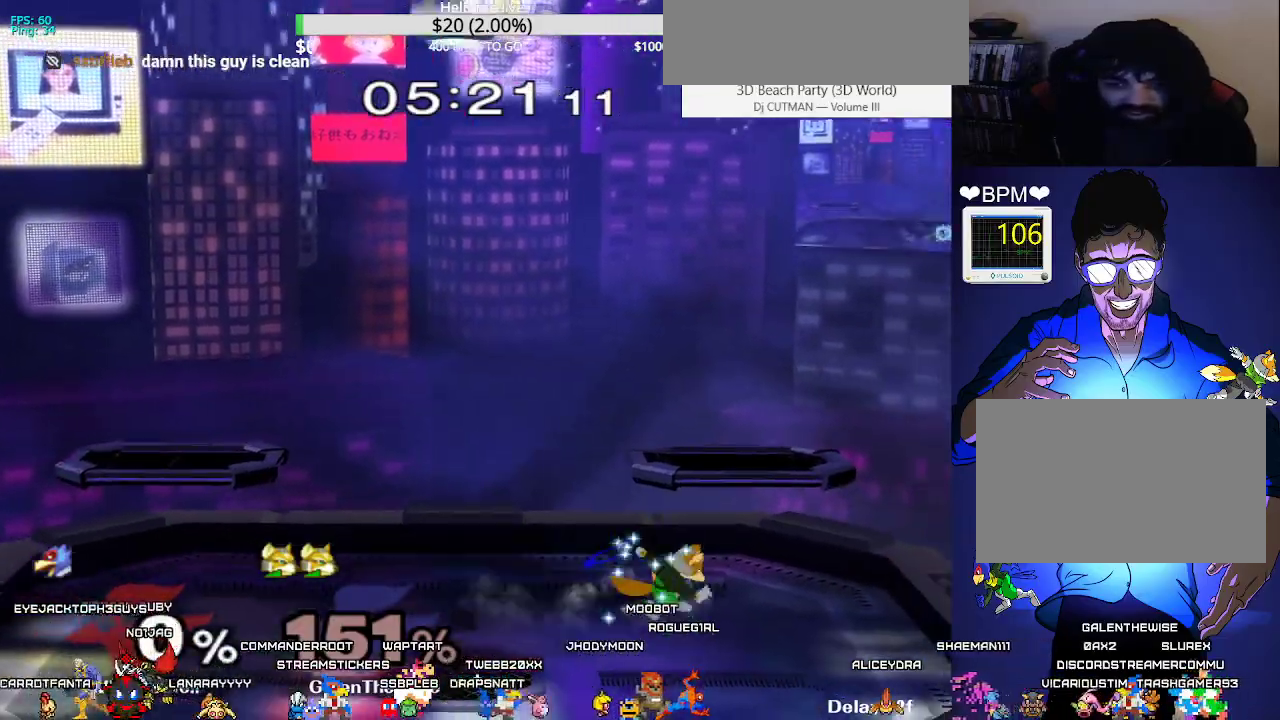
{"buttons": ["B", "DPAD_DOWN"], "events": [[33, "Y", "up"], [67, "R1", "up"], [83, "DPAD_LEFT", "up"], [117, "DPAD_DOWN", "up"], [183, "DPAD_LEFT", "down"], [217, "X", "down"], [250, "X", "up"], [317, "DPAD_LEFT", "up"], [367, "B", "down"], [433, "DPAD_DOWN", "down"]]}
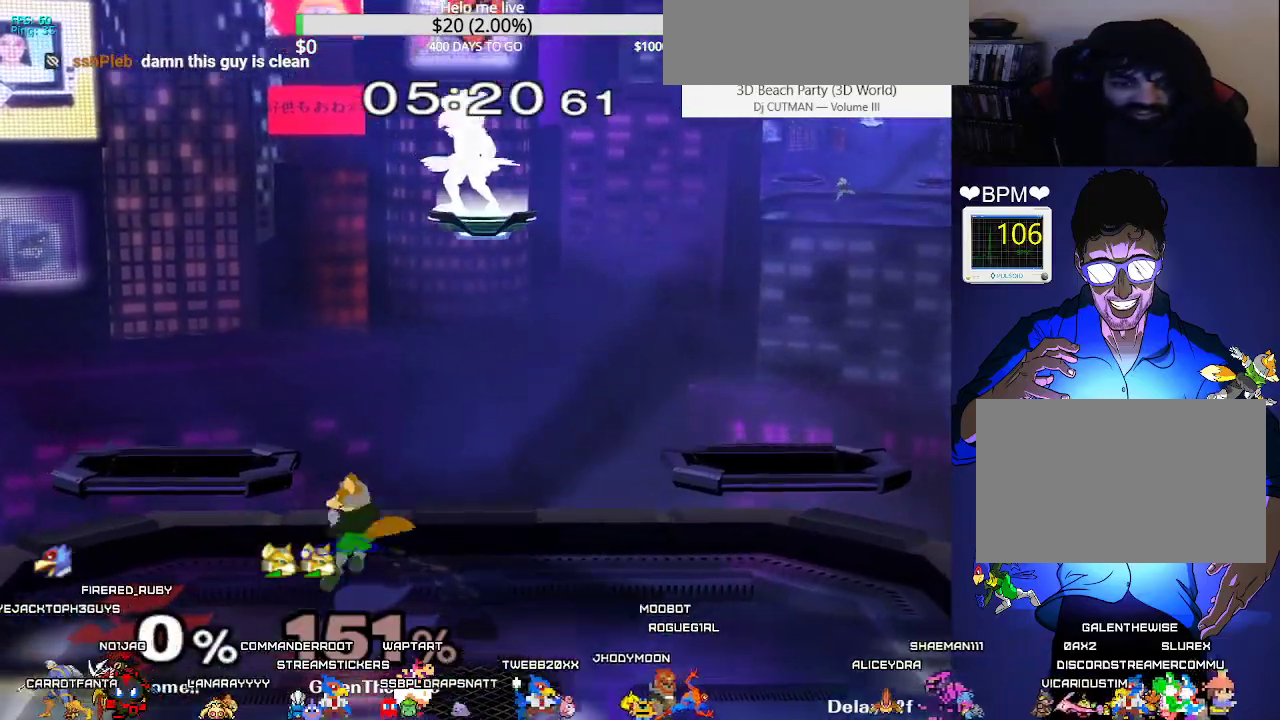
{"buttons": ["DPAD_RIGHT"], "events": [[17, "B", "up"], [50, "DPAD_DOWN", "up"], [100, "DPAD_LEFT", "down"], [133, "Y", "down"], [167, "DPAD_DOWN", "down"], [183, "R1", "down"], [217, "DPAD_LEFT", "up"], [233, "Y", "up"], [267, "R1", "up"], [300, "DPAD_DOWN", "up"], [317, "DPAD_LEFT", "down"], [383, "DPAD_LEFT", "up"], [400, "DPAD_RIGHT", "down"]]}
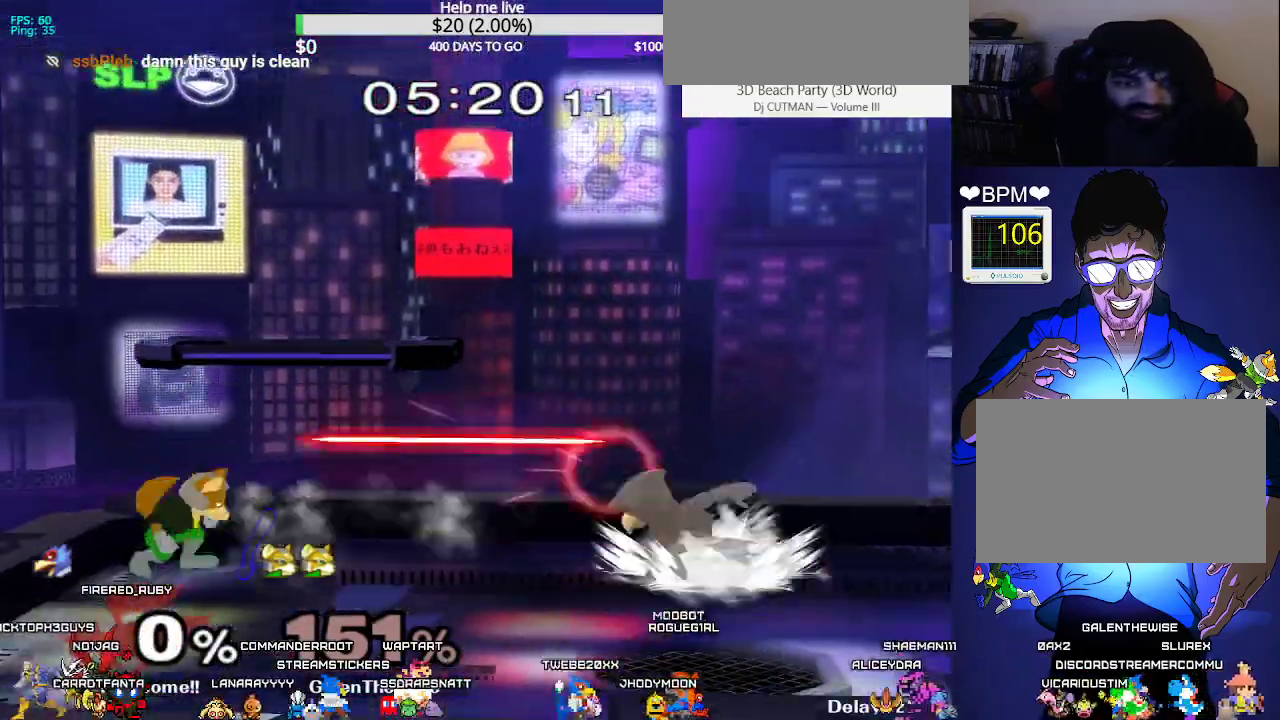
{"buttons": ["L1", "DPAD_LEFT"], "events": [[117, "L1", "down"], [183, "DPAD_RIGHT", "up"], [467, "DPAD_LEFT", "down"]]}
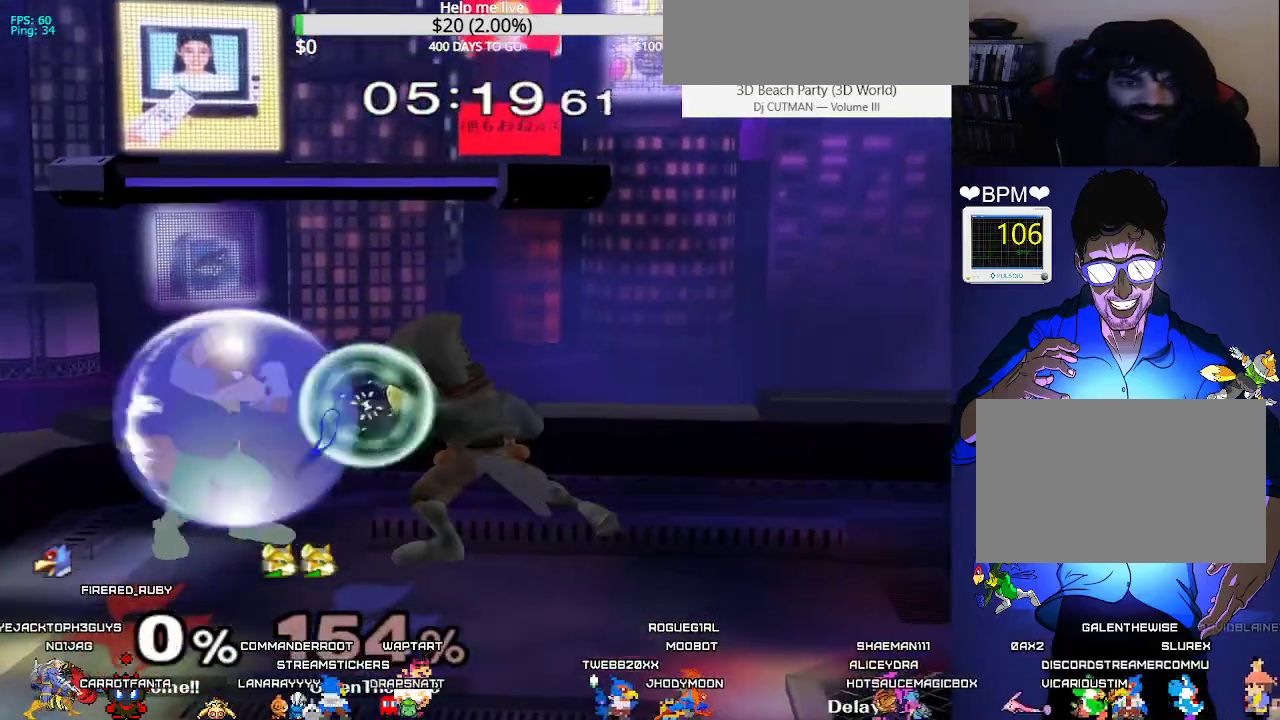
{"buttons": [], "events": [[83, "DPAD_LEFT", "up"], [150, "DPAD_LEFT", "down"], [333, "L1", "up"], [367, "DPAD_LEFT", "up"]]}
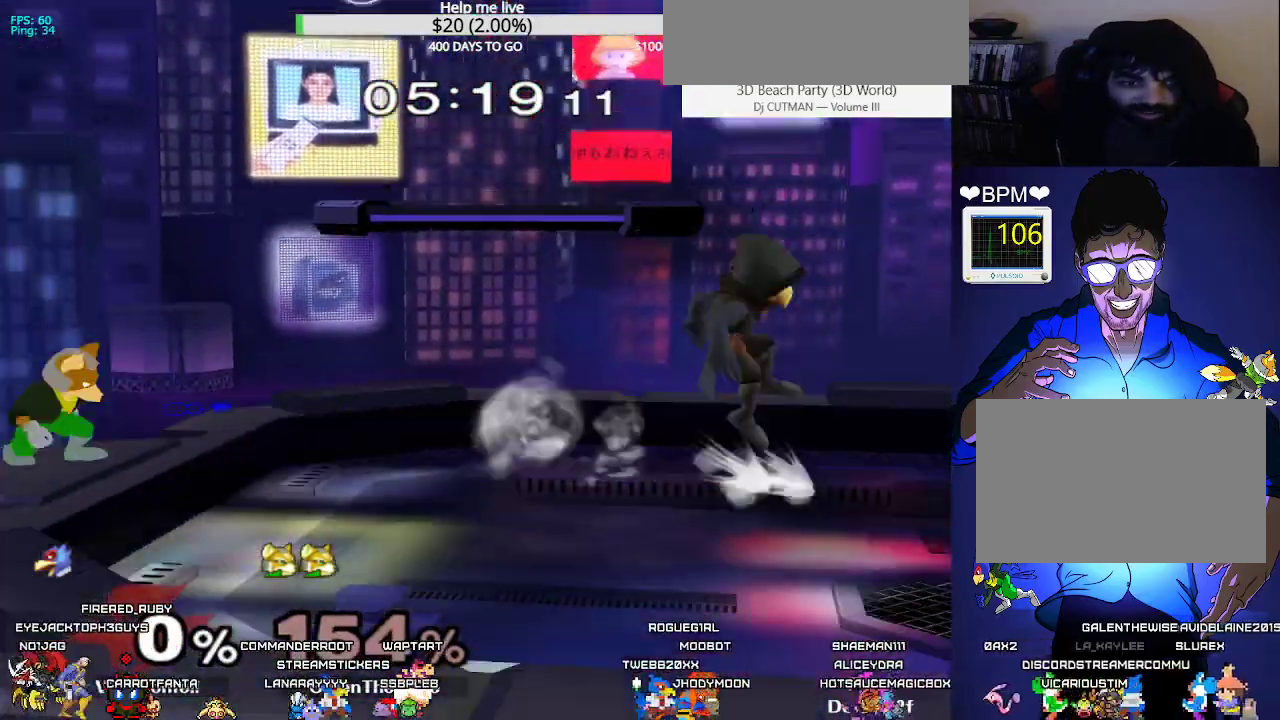
{"buttons": []}
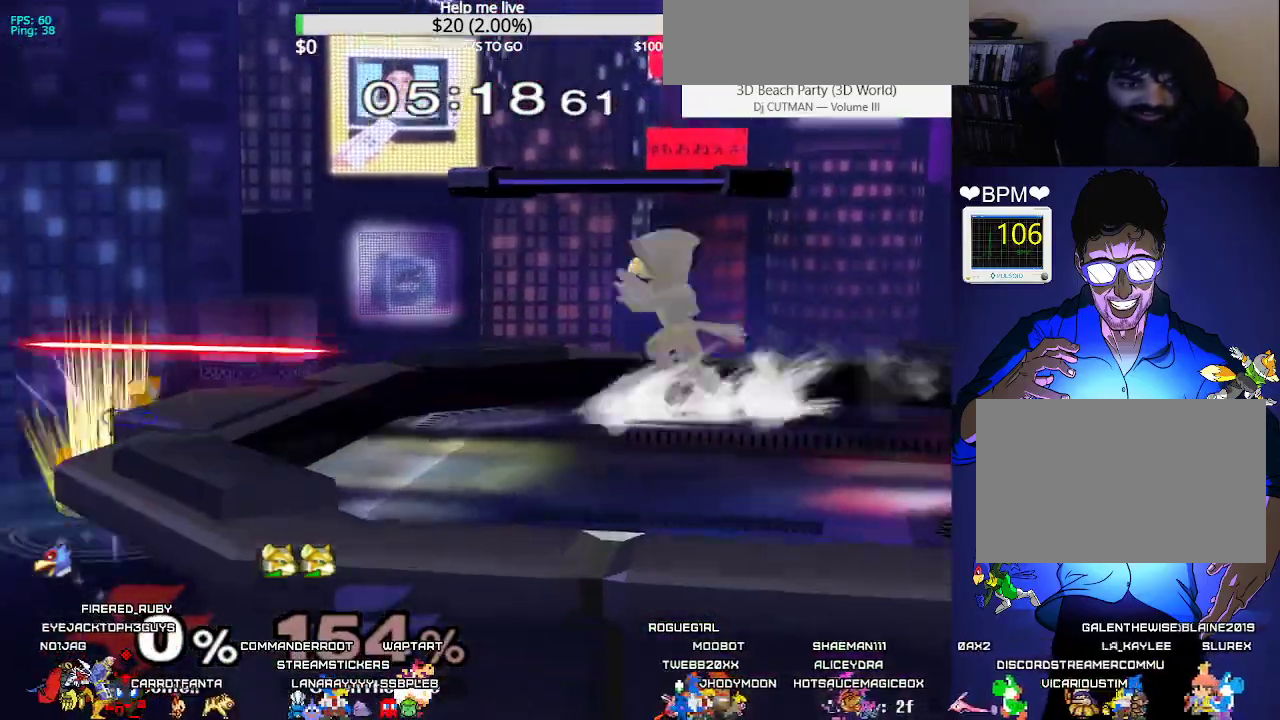
{"buttons": [], "events": [[267, "DPAD_DOWN", "down"], [300, "DPAD_RIGHT", "down"], [300, "Y", "down"], [350, "R1", "down"], [383, "R1", "up"], [383, "Y", "up"], [450, "DPAD_RIGHT", "up"], [467, "DPAD_DOWN", "up"]]}